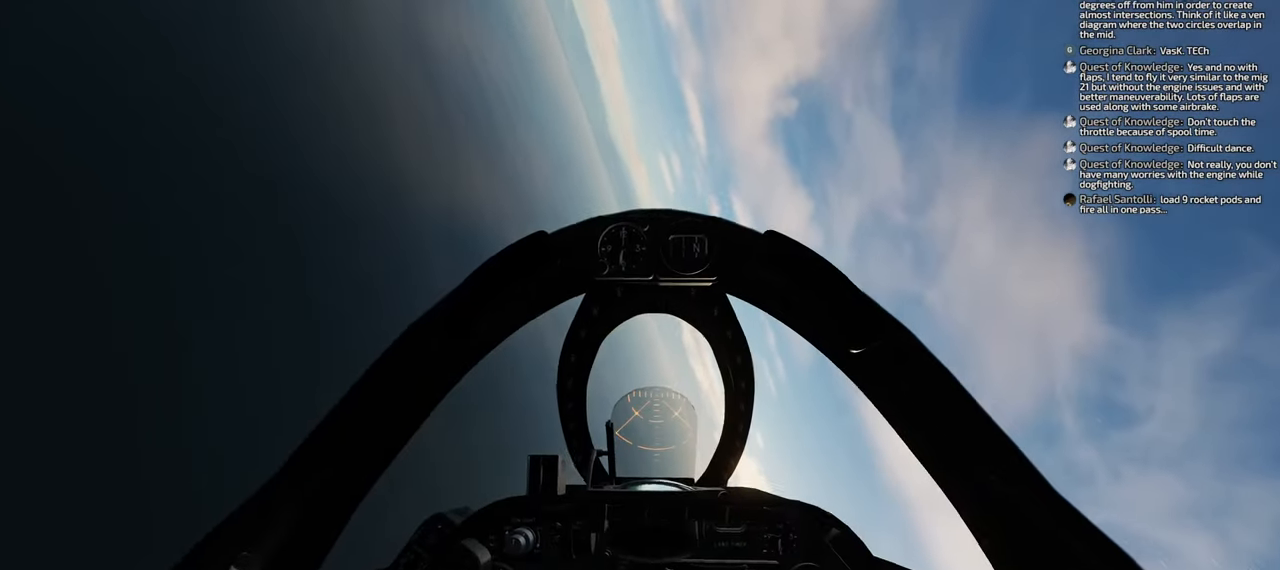
Gameplay with a controller (Xbox layout); each line is a JSON object with the inputs held at the frame after it. "events" lists button and stick changes between this image and that frame as [ms after this image, input, new state], when the widget could be followed in between.
{"buttons": [], "left_stick": "down-left", "right_stick": "center", "events": [[450, "right_stick", "center"]]}
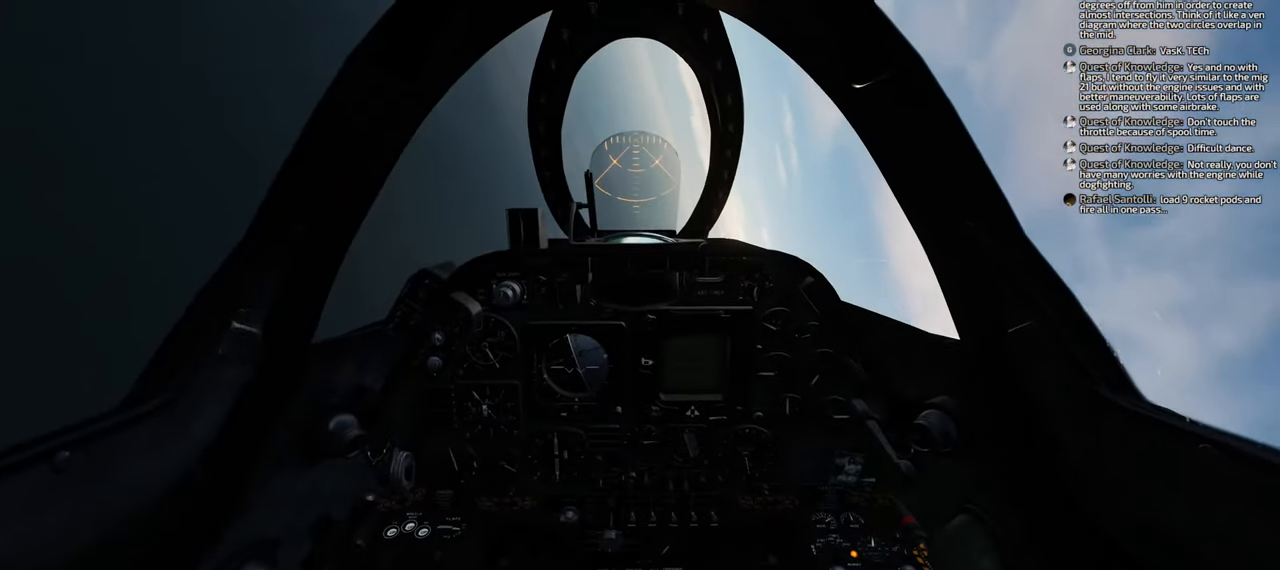
{"buttons": [], "left_stick": "down-left", "right_stick": "center", "events": []}
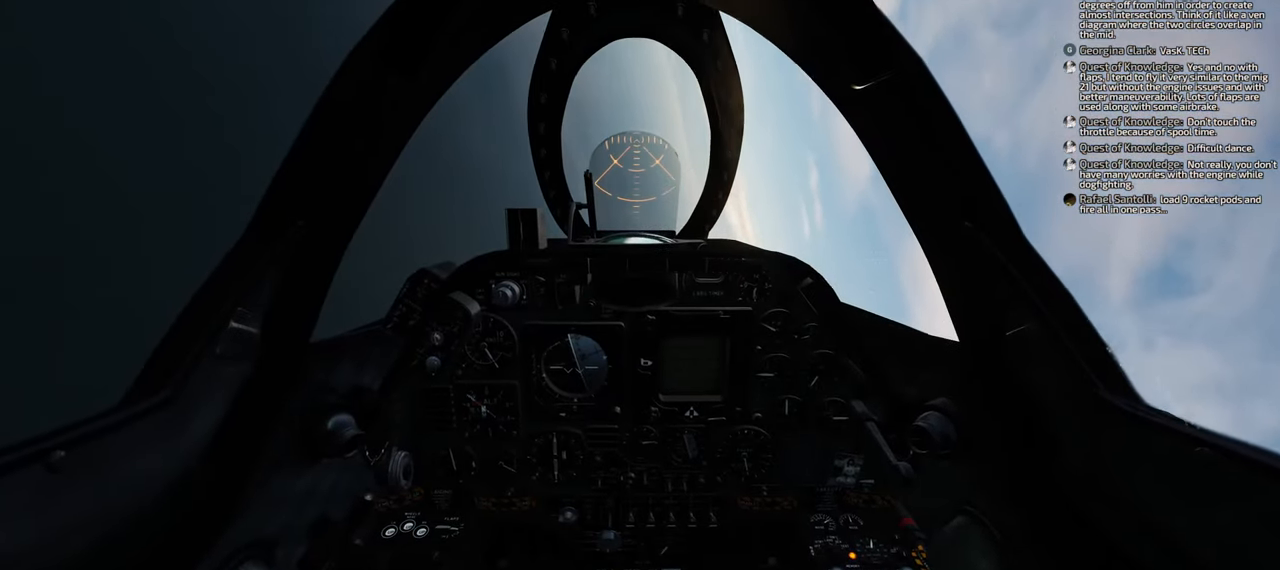
{"buttons": [], "left_stick": "down-left", "right_stick": "center", "events": []}
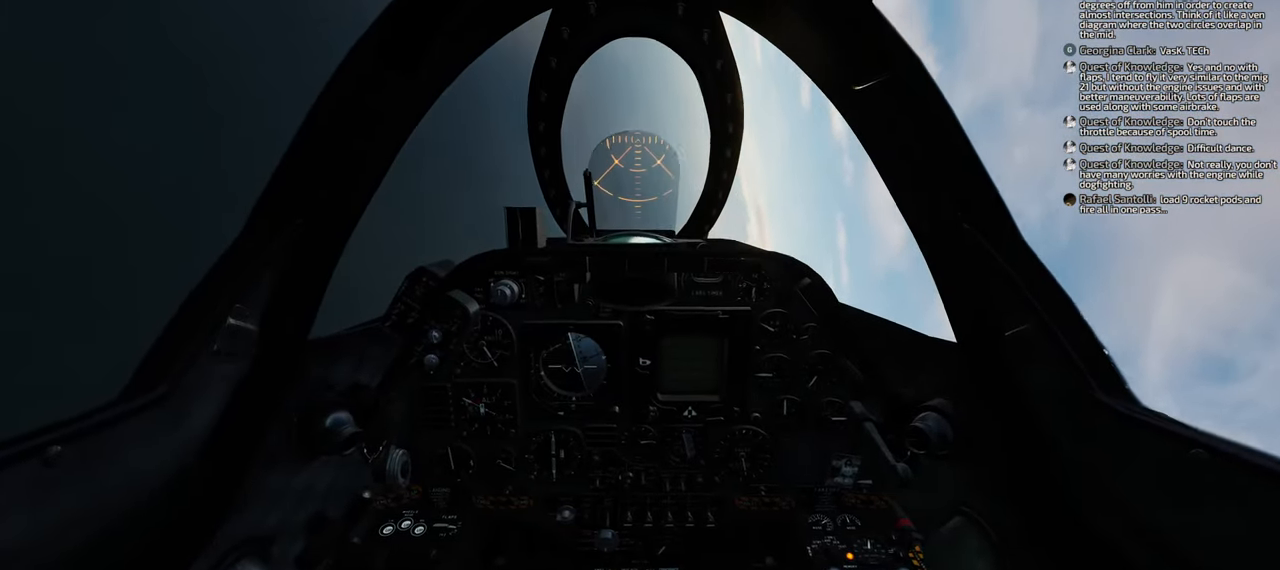
{"buttons": [], "left_stick": "down-left", "right_stick": "up", "events": [[217, "right_stick", "up"]]}
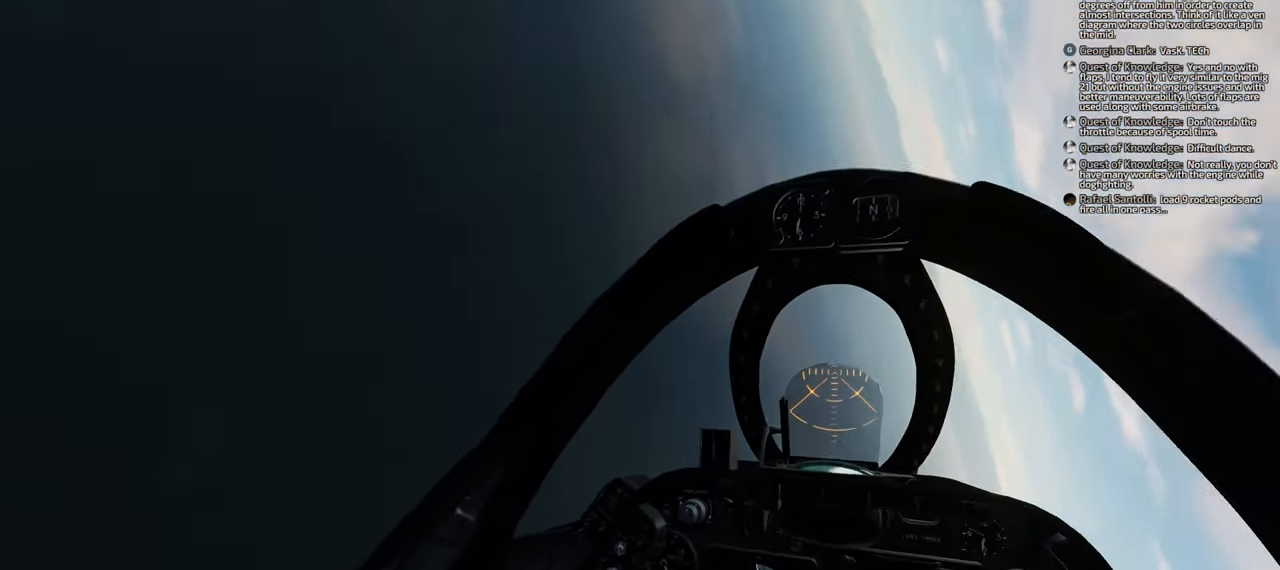
{"buttons": [], "left_stick": "down-left", "right_stick": "center", "events": [[500, "right_stick", "center"]]}
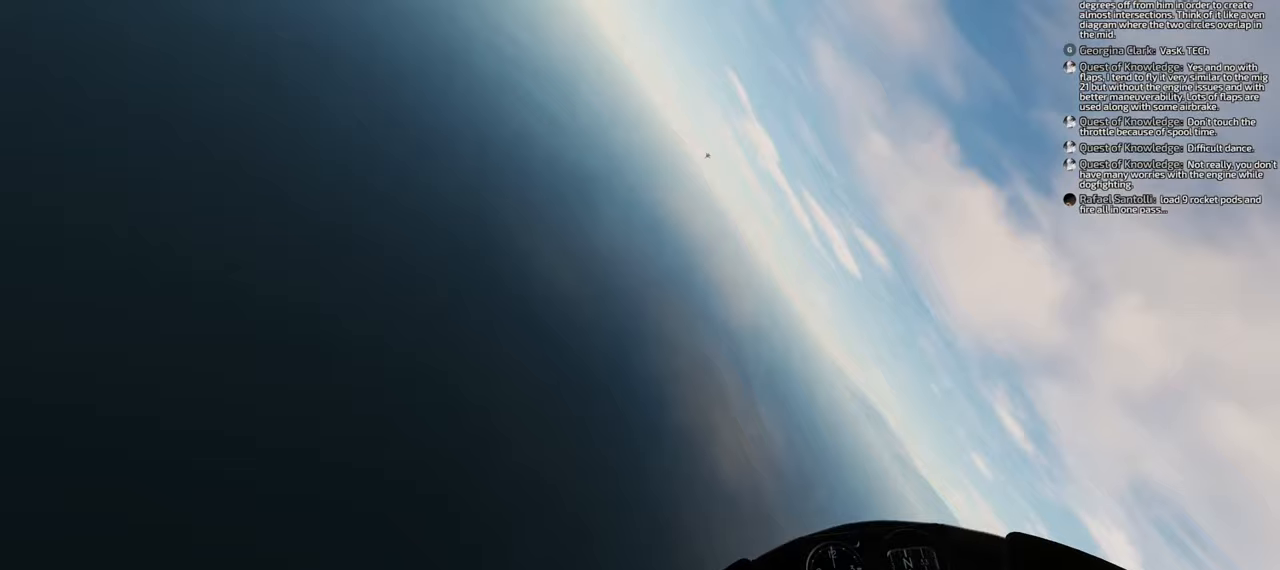
{"buttons": [], "left_stick": "down-left", "right_stick": "center", "events": []}
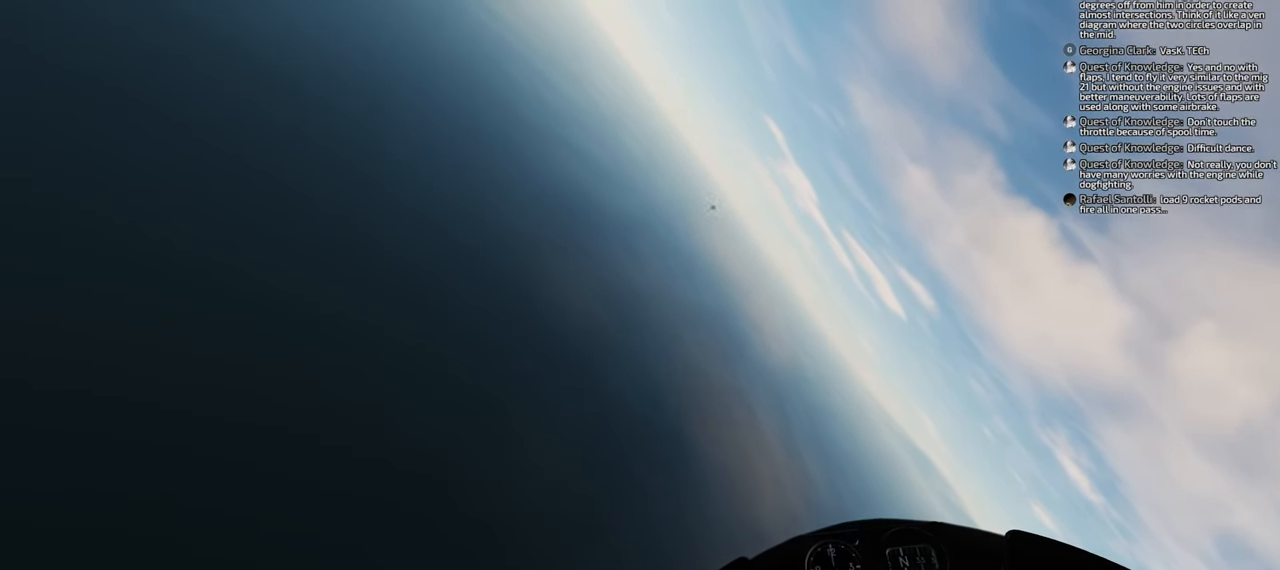
{"buttons": [], "left_stick": "down-left", "right_stick": "center", "events": []}
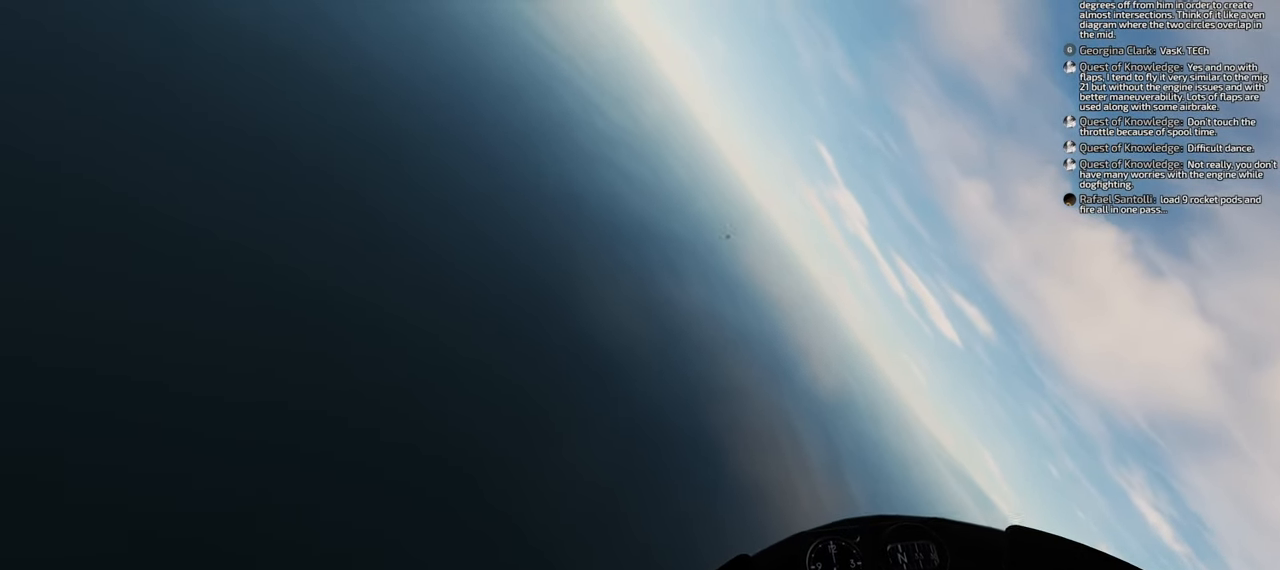
{"buttons": [], "left_stick": "down-left", "right_stick": "down-right", "events": [[333, "right_stick", "down-right"]]}
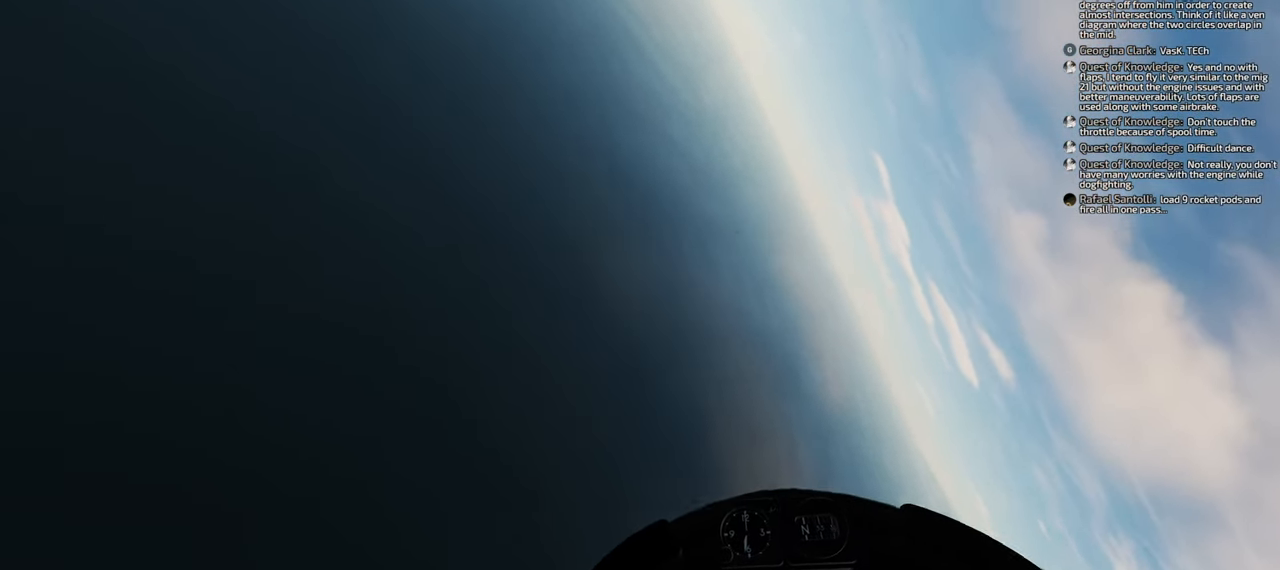
{"buttons": [], "left_stick": "down-left", "right_stick": "down-right", "events": []}
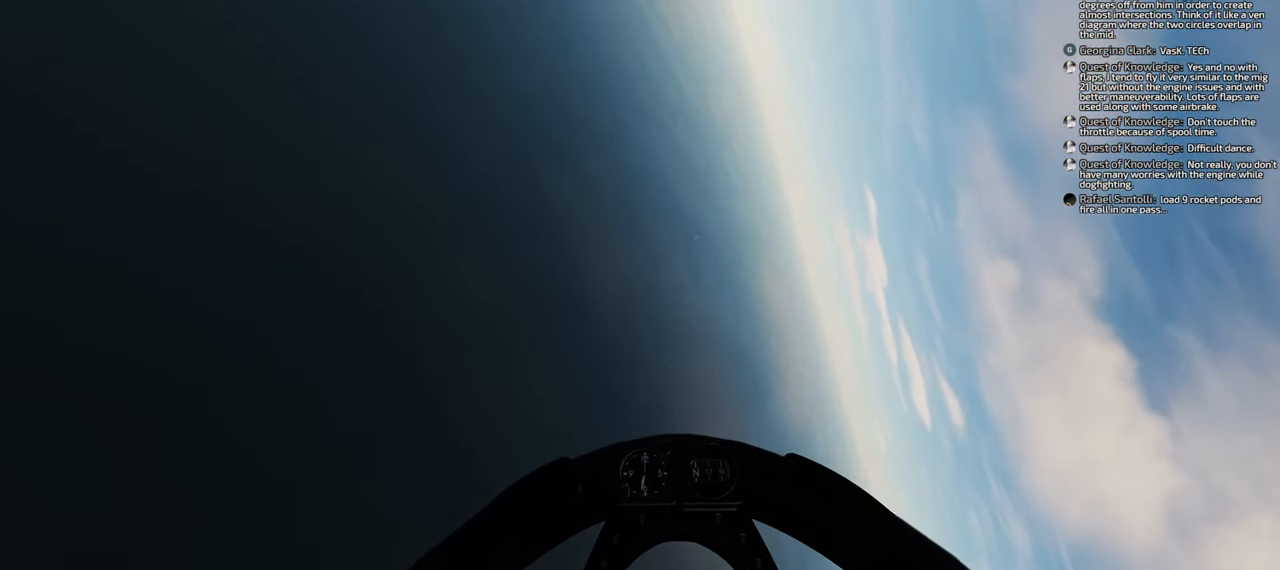
{"buttons": [], "left_stick": "down-left", "right_stick": "center", "events": [[267, "right_stick", "center"]]}
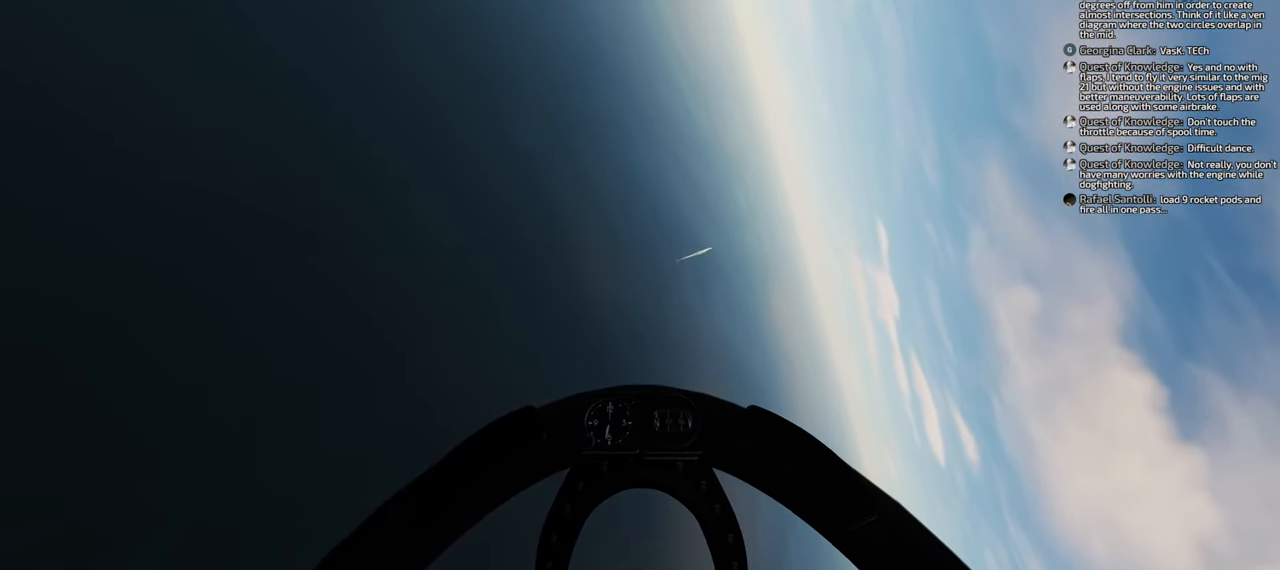
{"buttons": [], "left_stick": "down-left", "right_stick": "down", "events": [[367, "right_stick", "down"]]}
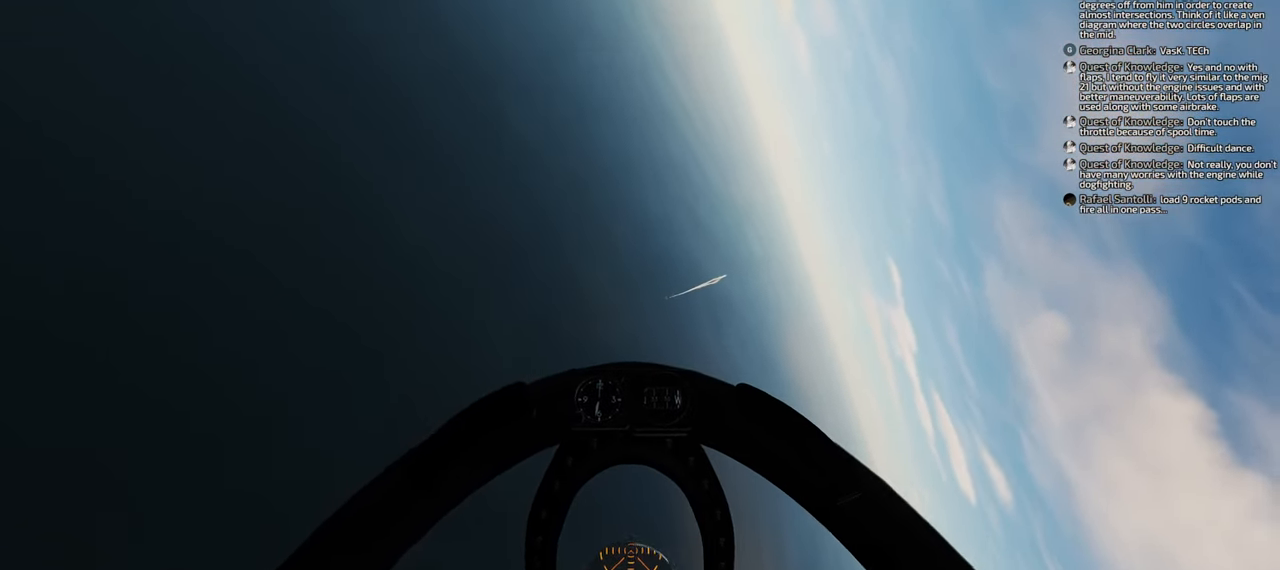
{"buttons": ["X", "R1"], "left_stick": "down-left", "right_stick": "center", "events": [[133, "right_stick", "center"], [167, "R1", "down"], [333, "X", "down"]]}
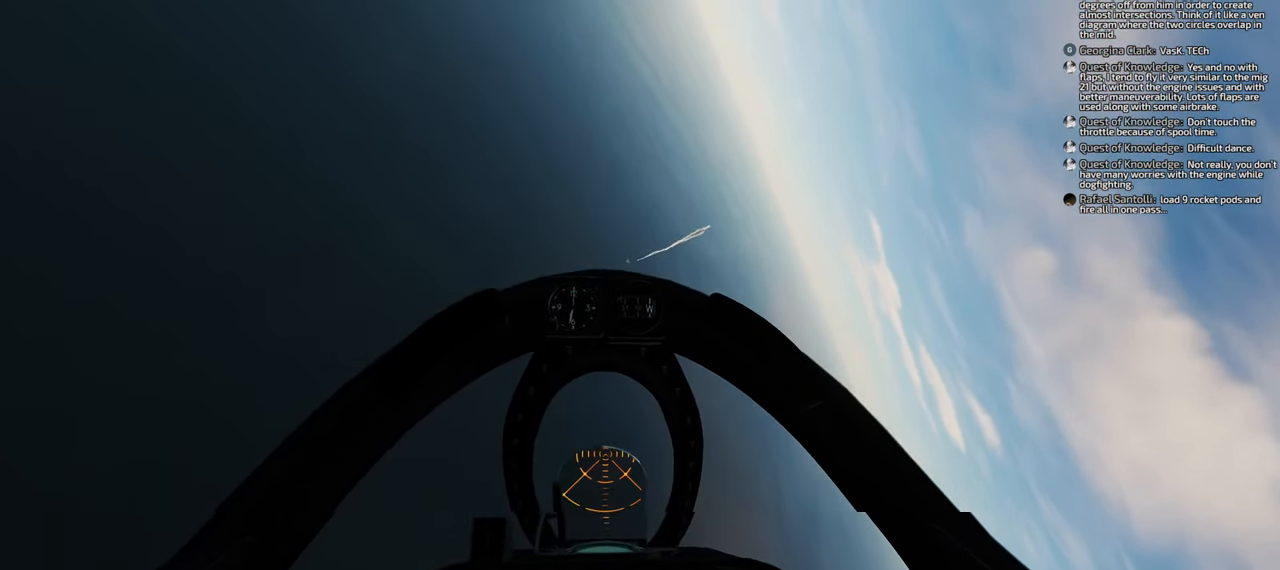
{"buttons": ["L2"], "left_stick": "down-left", "right_stick": "center", "events": [[333, "R1", "up"], [333, "X", "up"], [400, "L2", "down"]]}
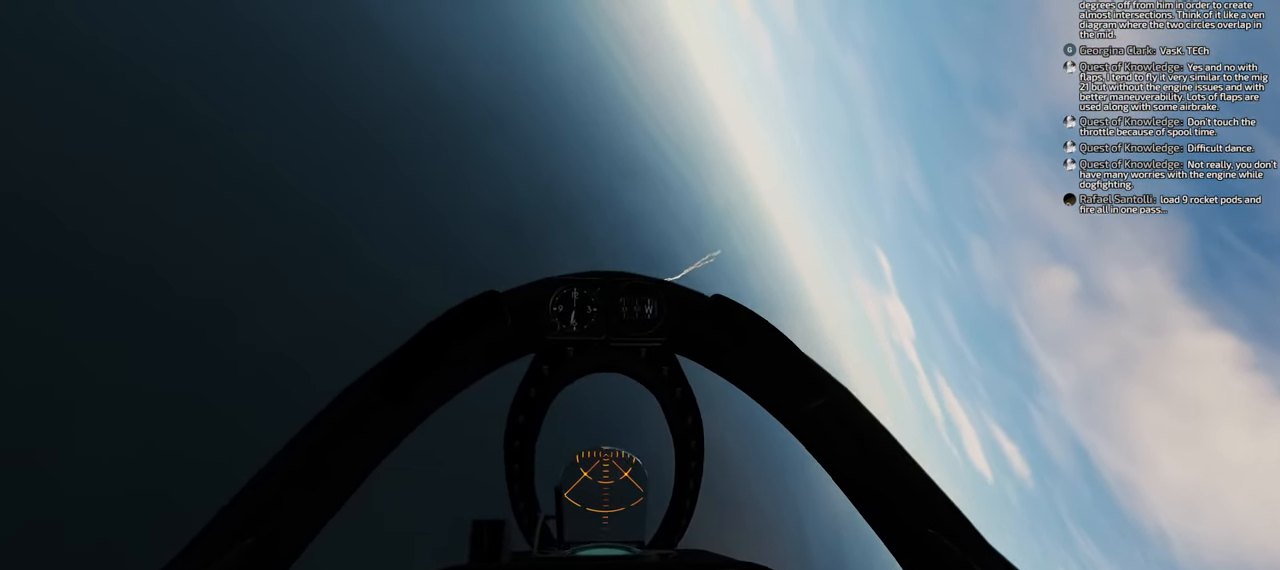
{"buttons": [], "left_stick": "down-left", "right_stick": "down", "events": [[117, "right_stick", "down"], [317, "L2", "up"]]}
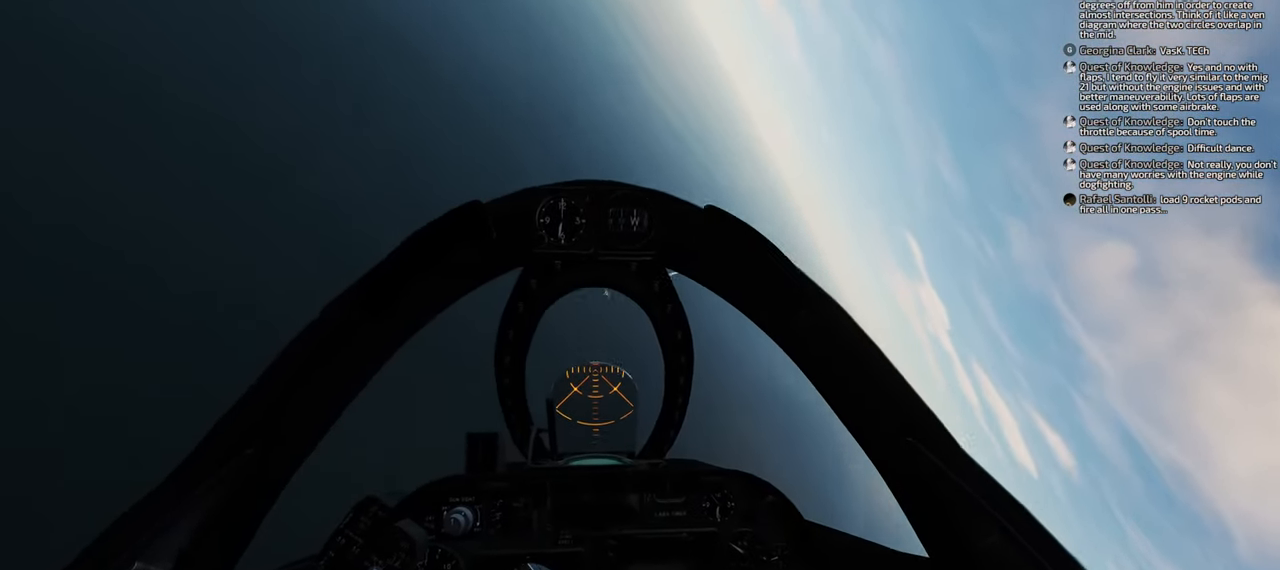
{"buttons": [], "left_stick": "down-left", "right_stick": "center", "events": [[250, "right_stick", "center"]]}
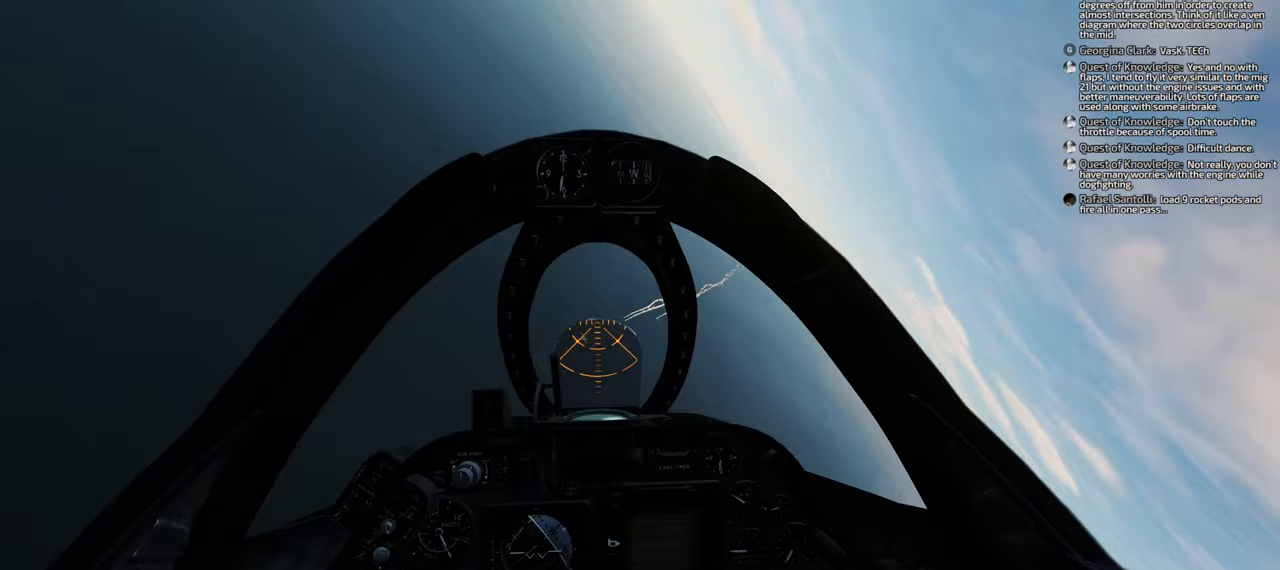
{"buttons": [], "left_stick": "down-left", "right_stick": "center", "events": [[33, "L2", "down"], [350, "L2", "up"]]}
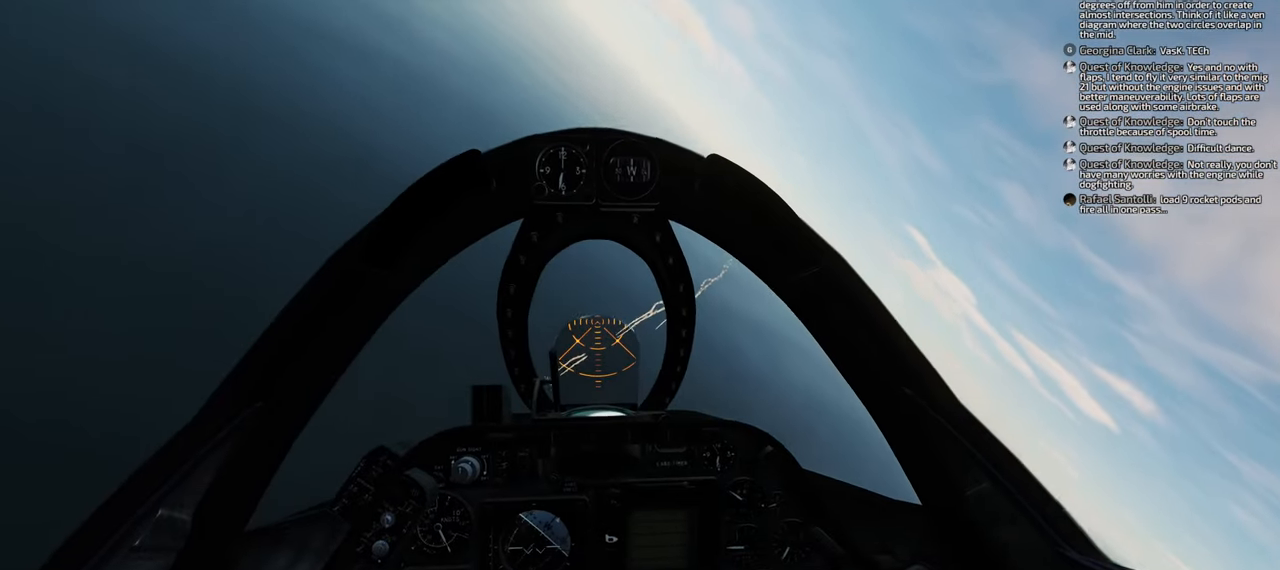
{"buttons": [], "left_stick": "down-left", "right_stick": "center", "events": []}
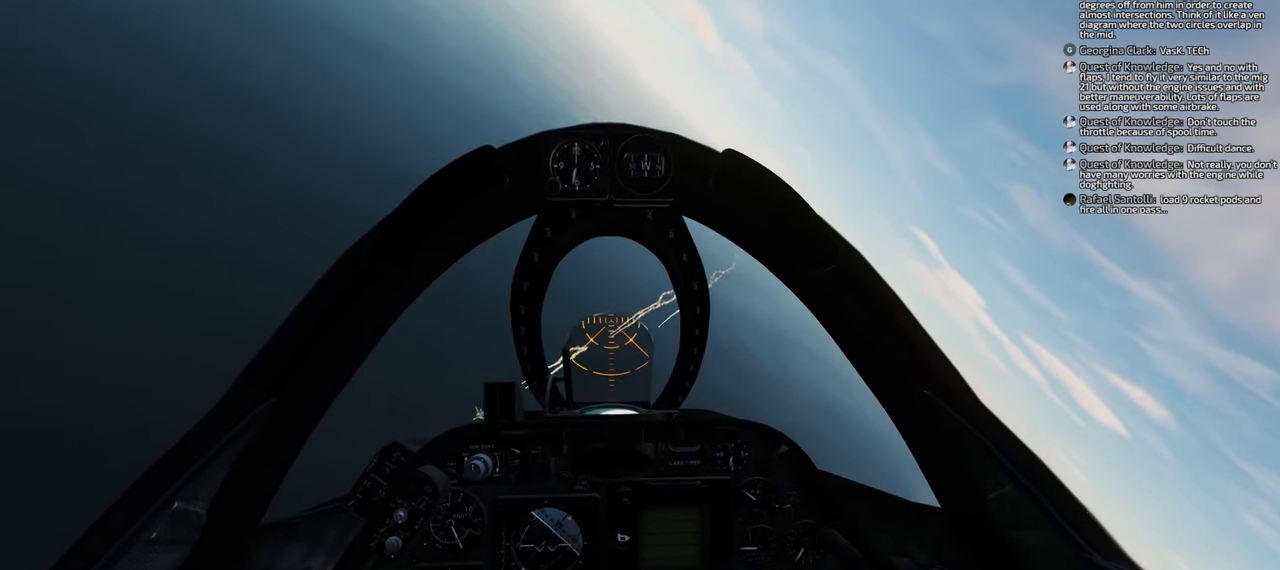
{"buttons": ["Y", "R1"], "left_stick": "center", "right_stick": "center", "events": [[117, "R1", "down"], [117, "left_stick", "center"], [250, "Y", "down"]]}
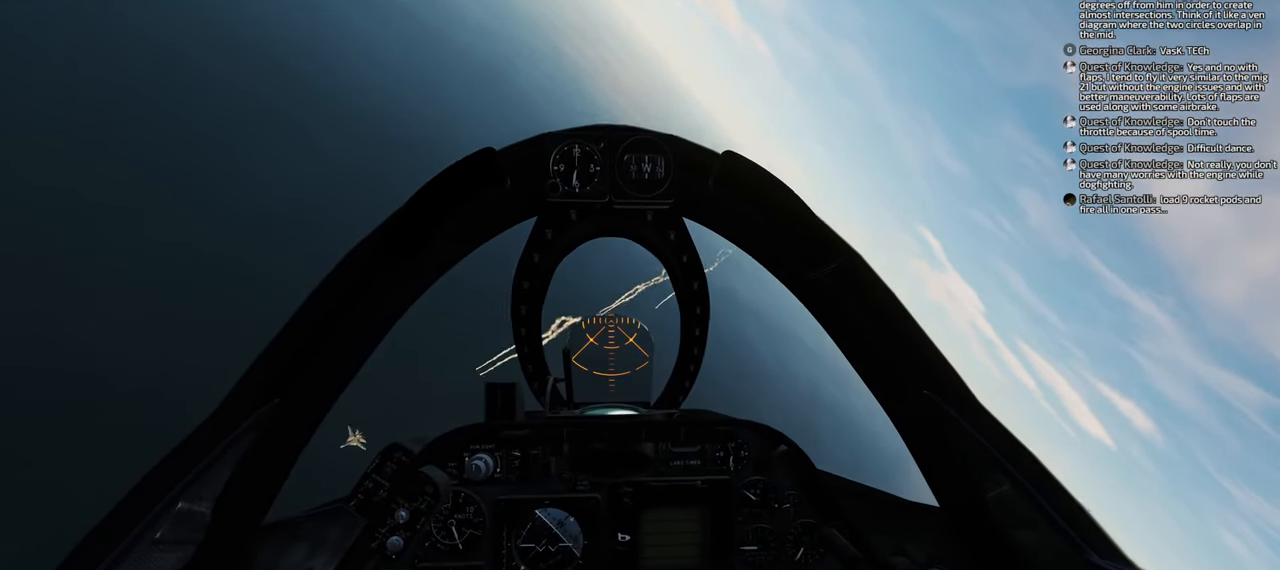
{"buttons": ["Y", "R1"], "left_stick": "center", "right_stick": "center", "events": []}
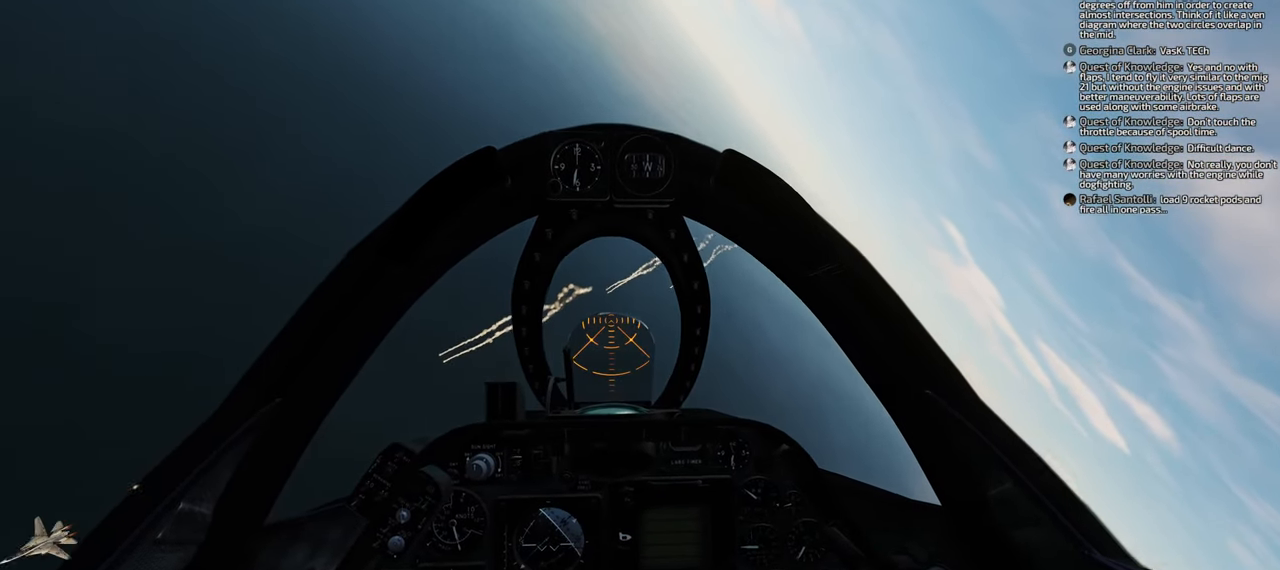
{"buttons": [], "left_stick": "center", "right_stick": "center", "events": [[300, "Y", "up"], [333, "R1", "up"]]}
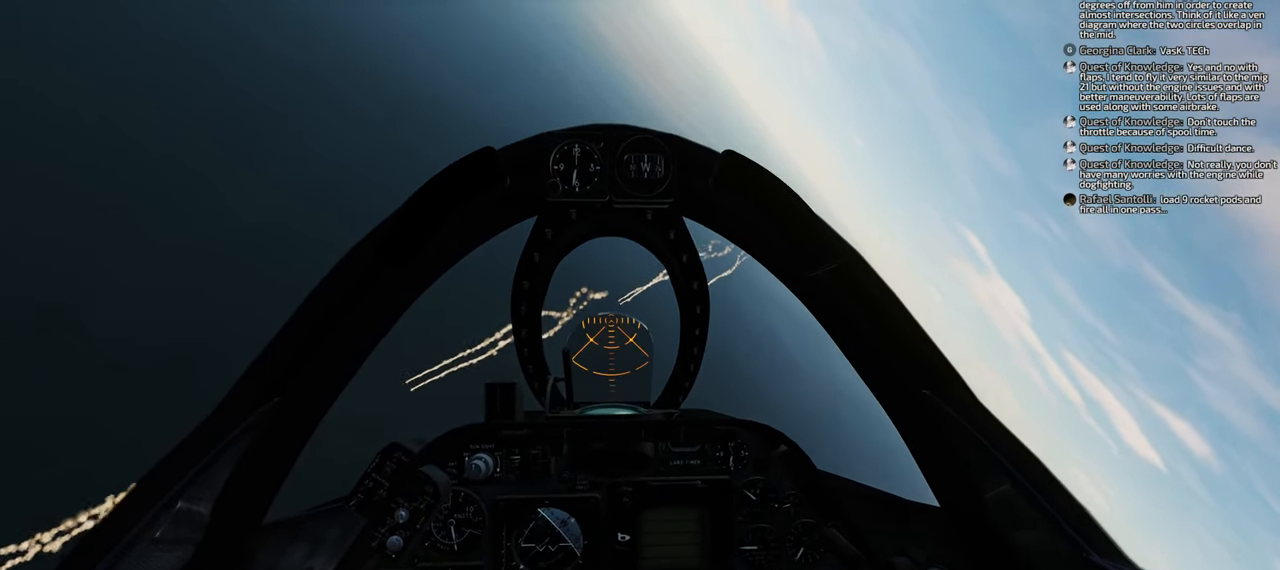
{"buttons": [], "left_stick": "center", "right_stick": "left", "events": [[33, "right_stick", "left"]]}
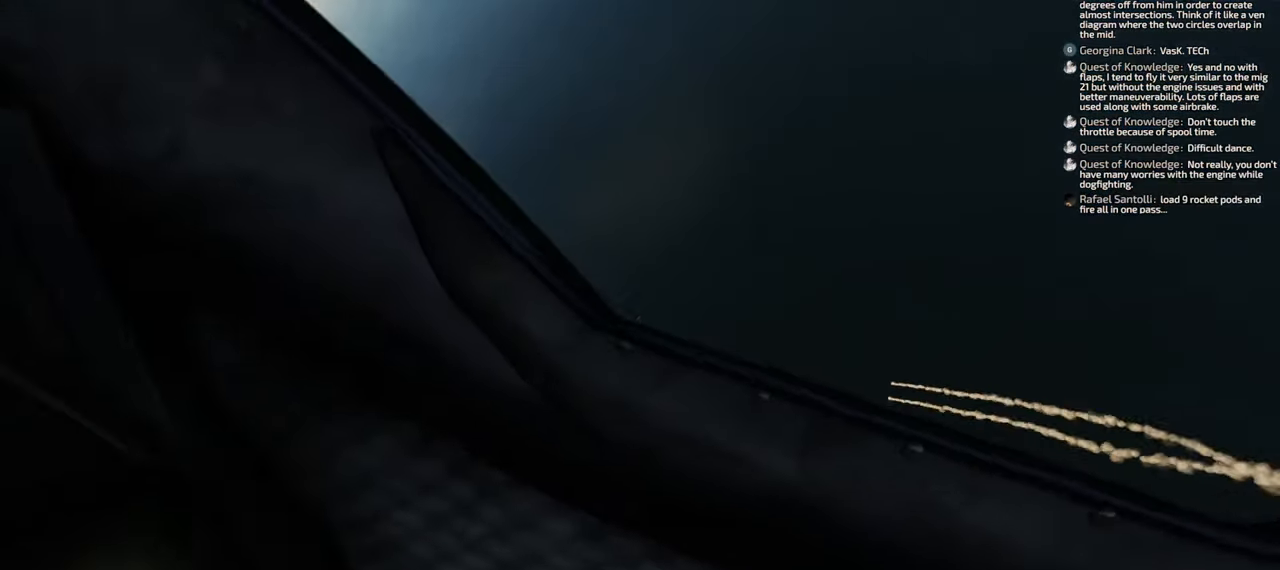
{"buttons": [], "left_stick": "center", "right_stick": "center", "events": [[117, "right_stick", "up-left"], [500, "right_stick", "center"]]}
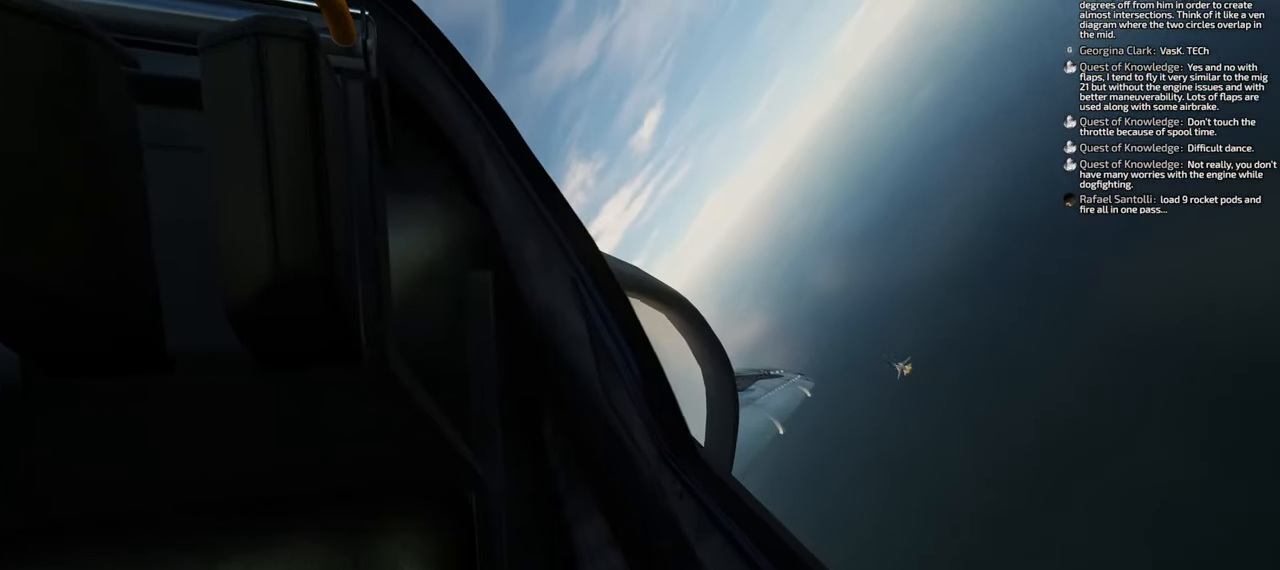
{"buttons": [], "left_stick": "center", "right_stick": "center", "events": []}
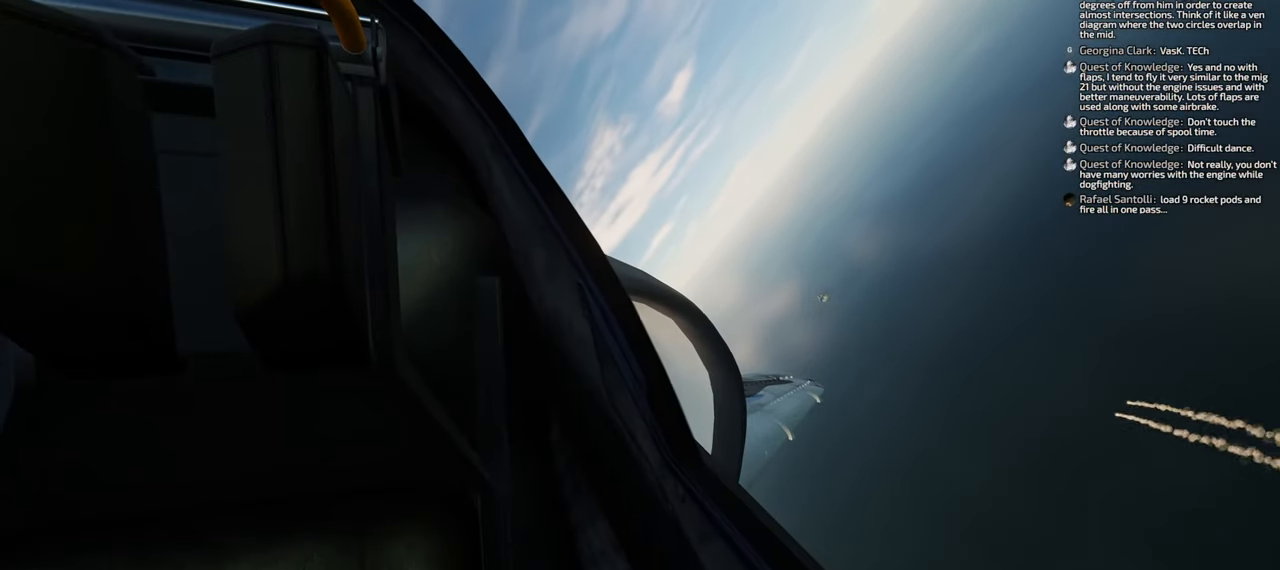
{"buttons": [], "left_stick": "down", "right_stick": "center", "events": [[450, "left_stick", "down"]]}
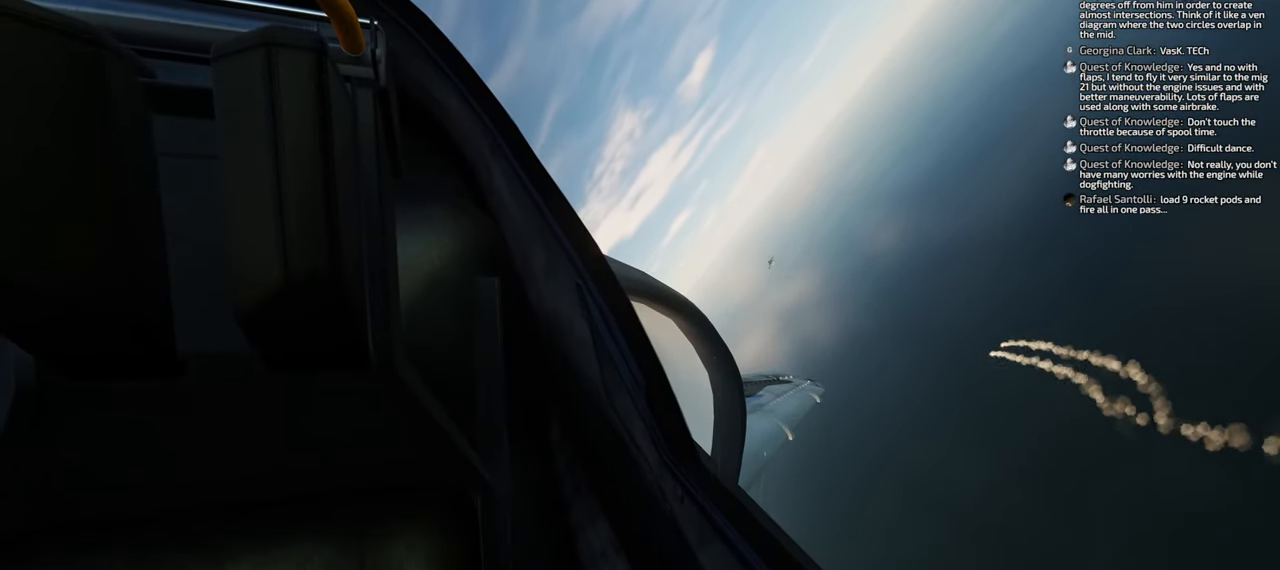
{"buttons": [], "left_stick": "down-right", "right_stick": "right", "events": [[367, "left_stick", "down-right"], [467, "right_stick", "right"]]}
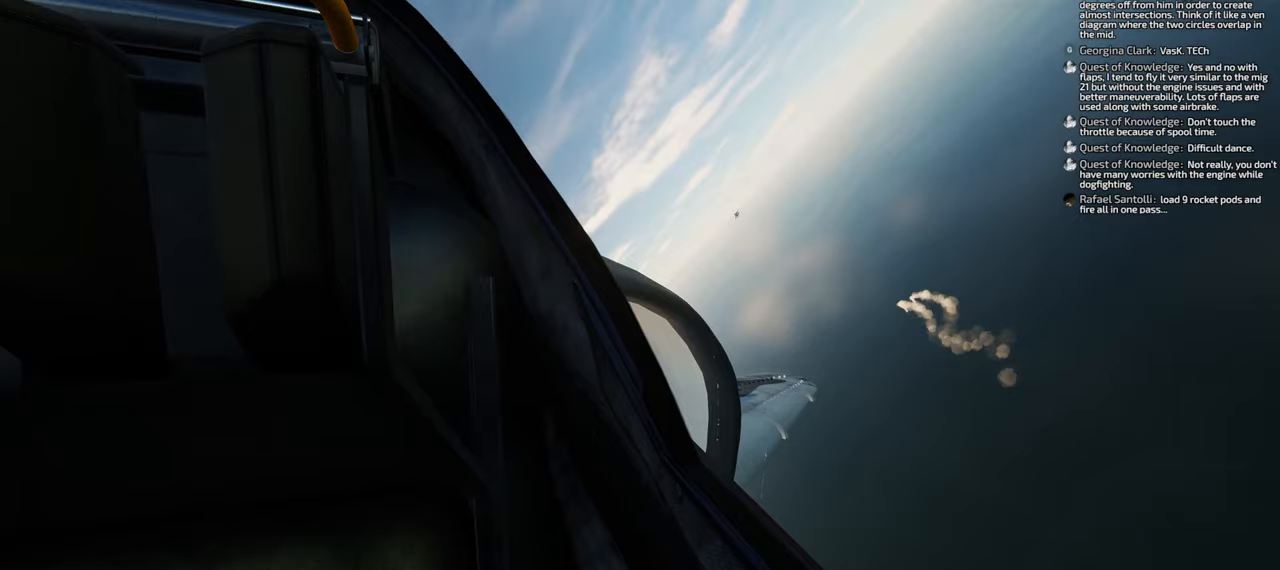
{"buttons": [], "left_stick": "down-right", "right_stick": "down-right", "events": [[150, "right_stick", "down-right"]]}
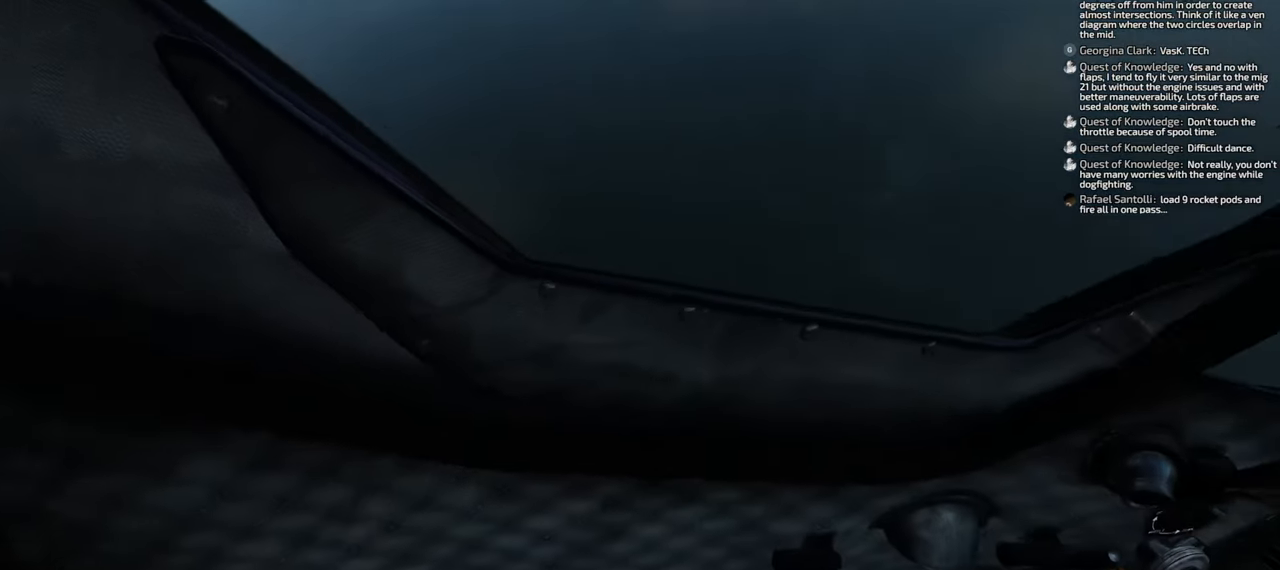
{"buttons": [], "left_stick": "center", "right_stick": "right", "events": [[67, "right_stick", "right"], [333, "left_stick", "center"]]}
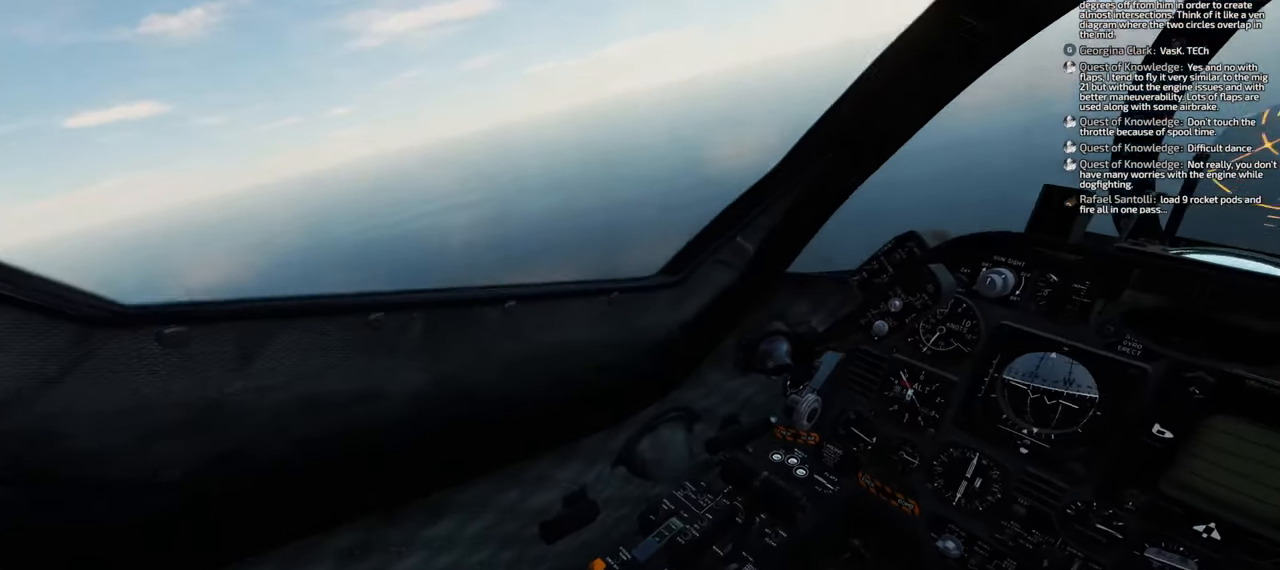
{"buttons": [], "left_stick": "left", "right_stick": "right", "events": [[183, "left_stick", "left"]]}
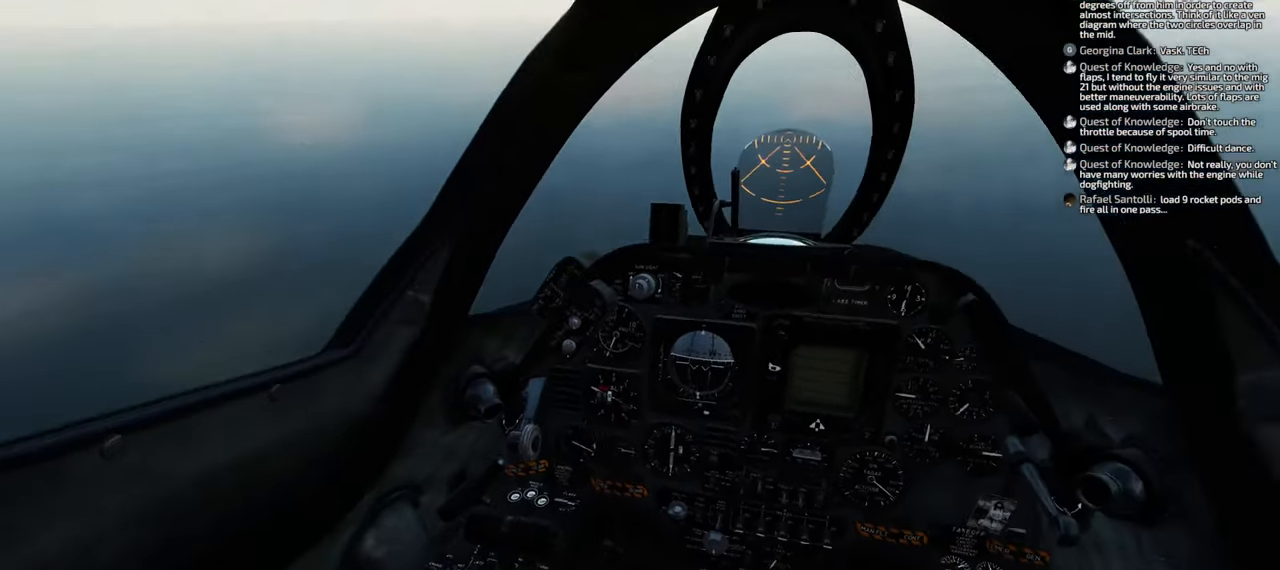
{"buttons": [], "left_stick": "center", "right_stick": "center", "events": [[50, "left_stick", "center"], [167, "right_stick", "center"]]}
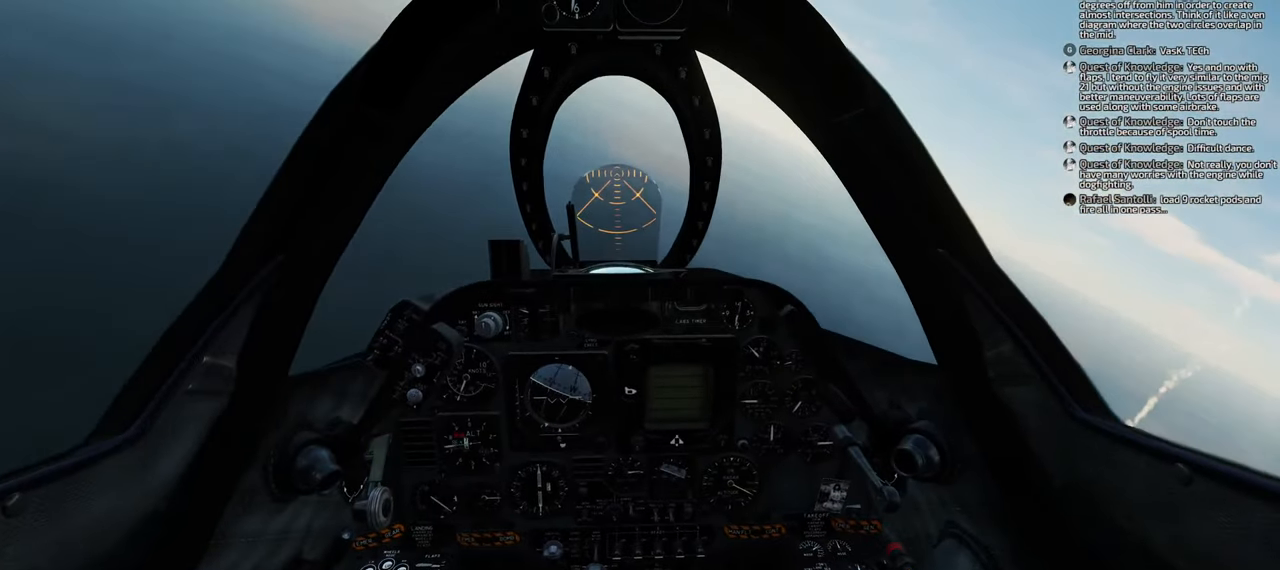
{"buttons": [], "left_stick": "center", "right_stick": "center", "events": []}